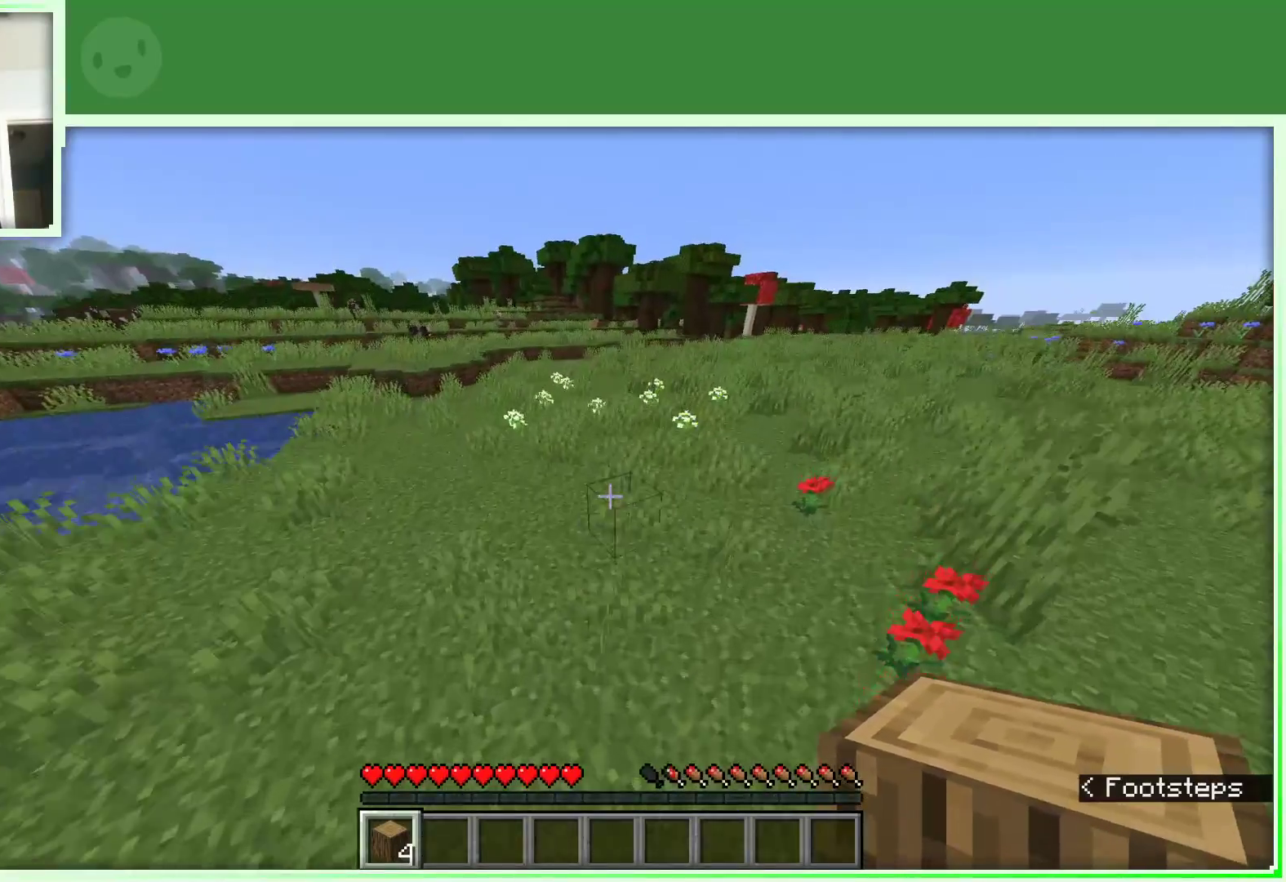
Gameplay with keyboard and mouse; each line is a JSON object with the keys and mouse buttons held at the frame after it. "events" lists presses ("down") and releases ("up") of "a", "d", "s", "space", "w", "mouse_left" and "mouse_right" between this image and that frame as [ms after this image, input, new state], when the widget could be followed in between. "mouse_left", "mouse_right" = the "left", "right" buttons of the "mouse" list. No other keys are recorded. Fast repeated clicks can show as one long hold. Not read: mouse_move.
{"keys": ["d", "s"], "mouse": [], "events": [[167, "w", "up"], [333, "space", "up"], [383, "s", "down"]]}
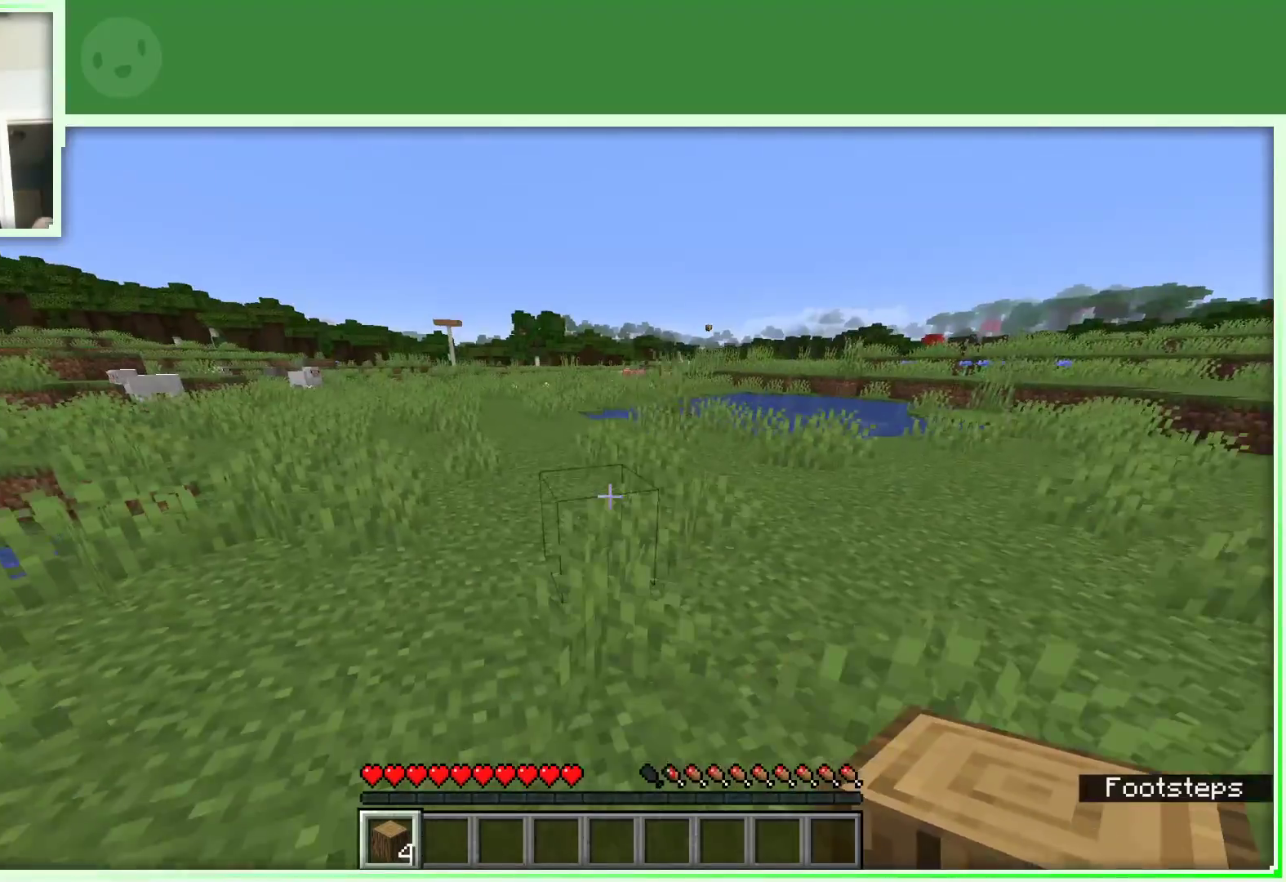
{"keys": ["d", "s"], "mouse": [], "events": []}
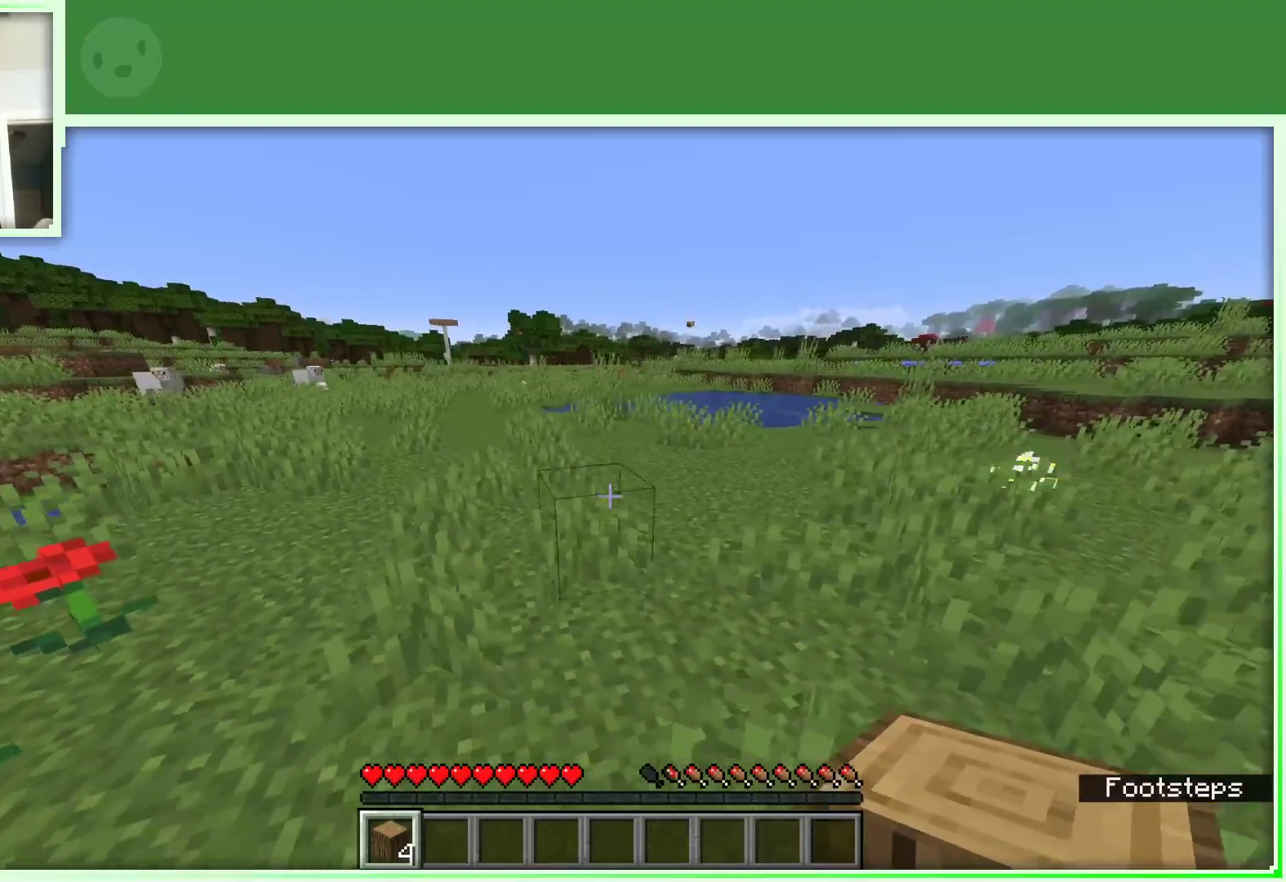
{"keys": ["w"], "mouse": [], "events": [[50, "s", "up"], [250, "w", "down"], [350, "d", "up"], [350, "w", "up"], [433, "w", "down"]]}
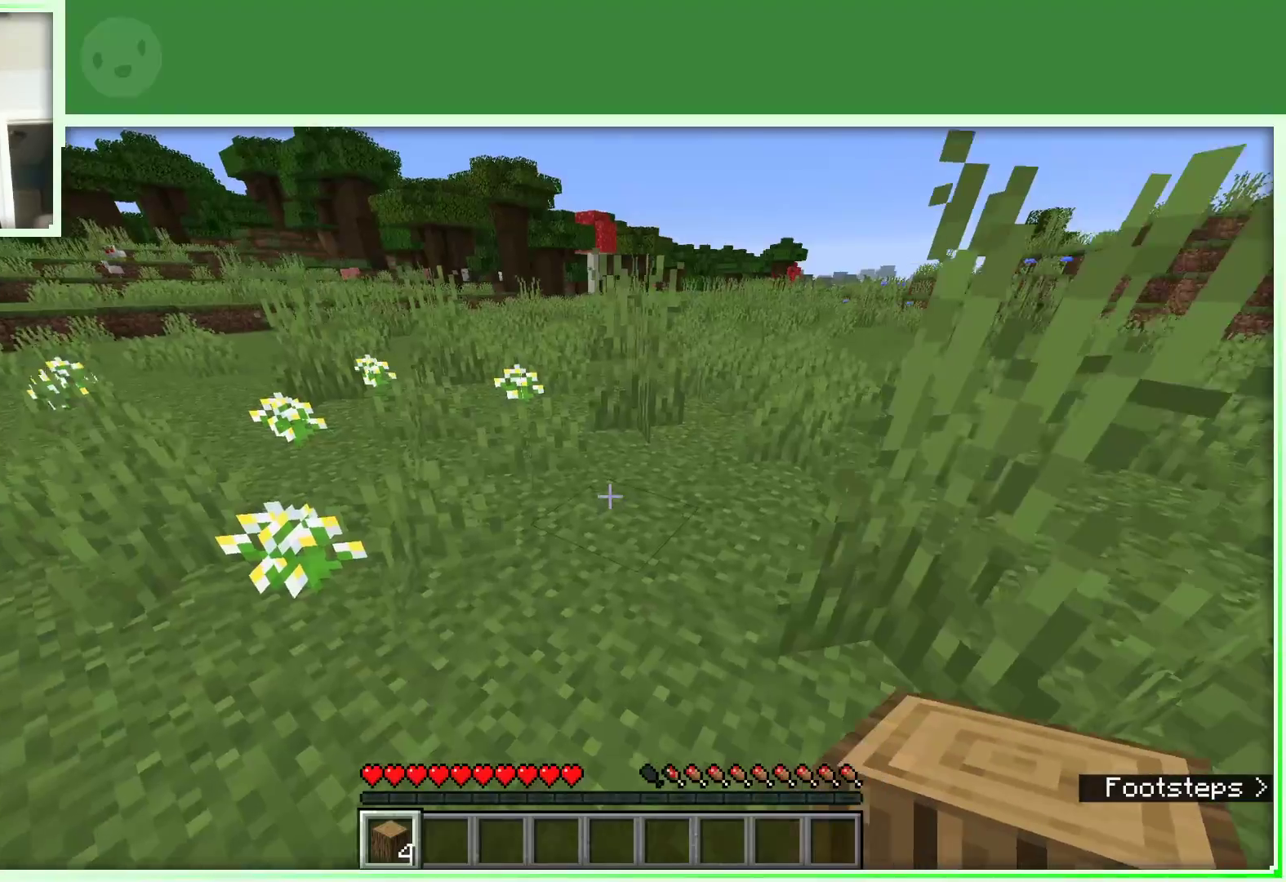
{"keys": [], "mouse": [], "events": [[500, "w", "up"]]}
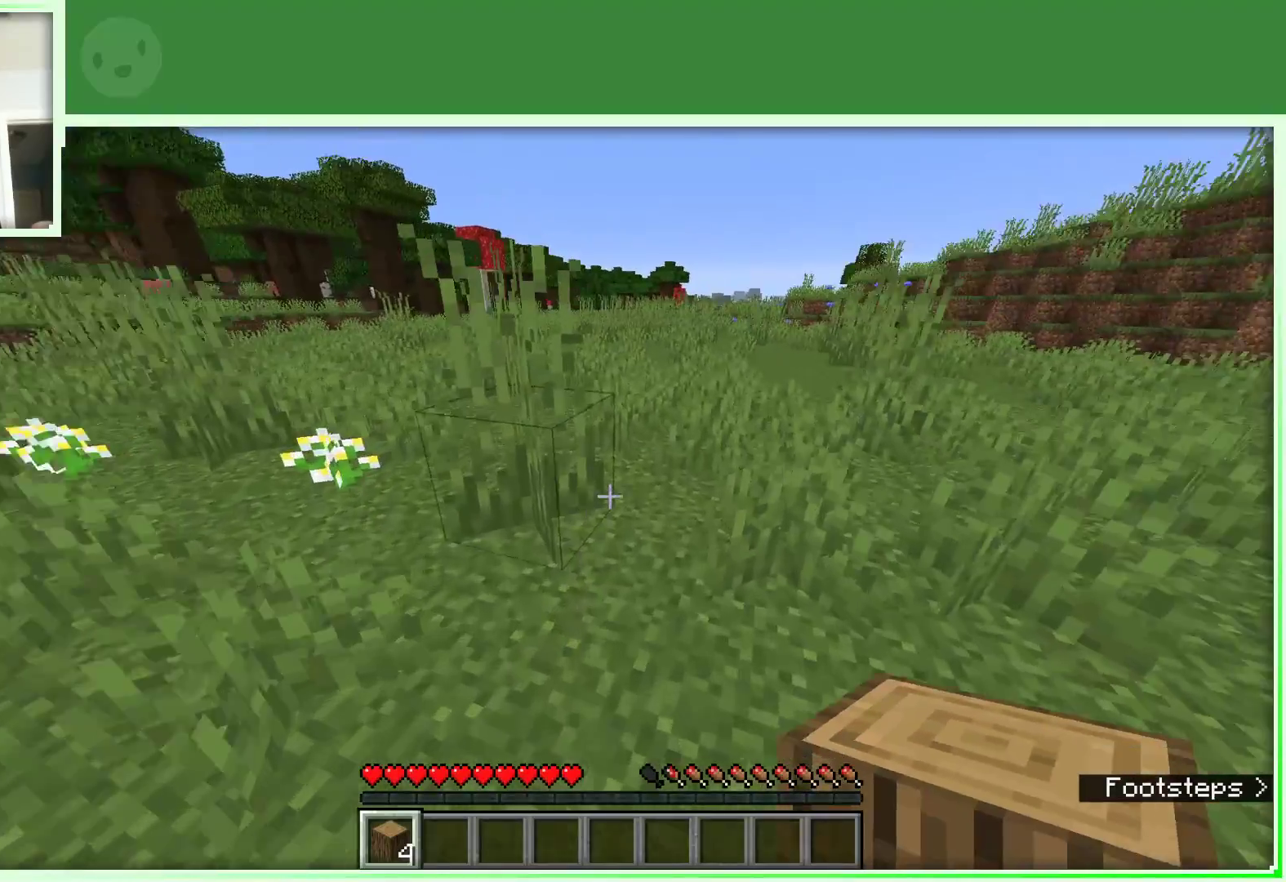
{"keys": ["w"], "mouse": [], "events": [[100, "w", "down"]]}
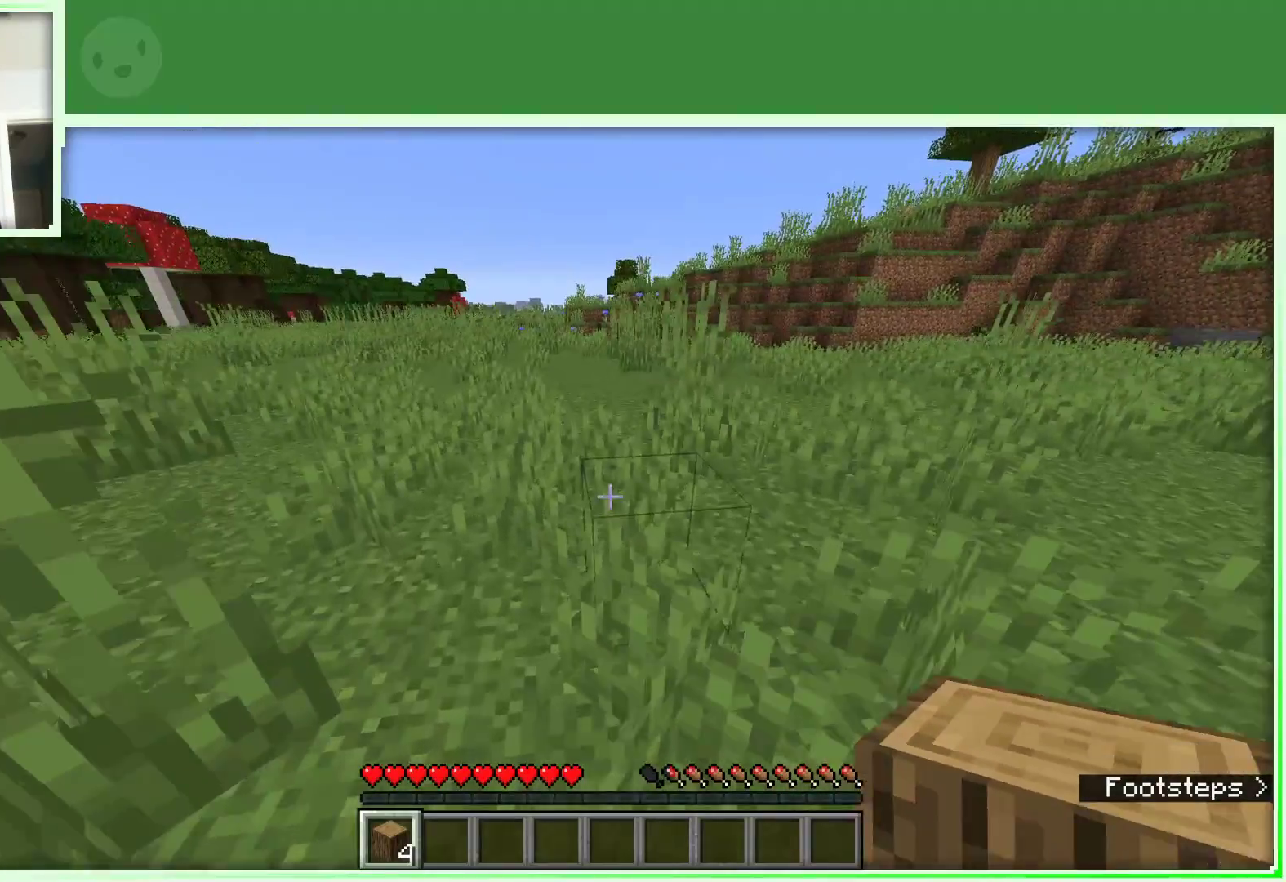
{"keys": ["w"], "mouse": [], "events": []}
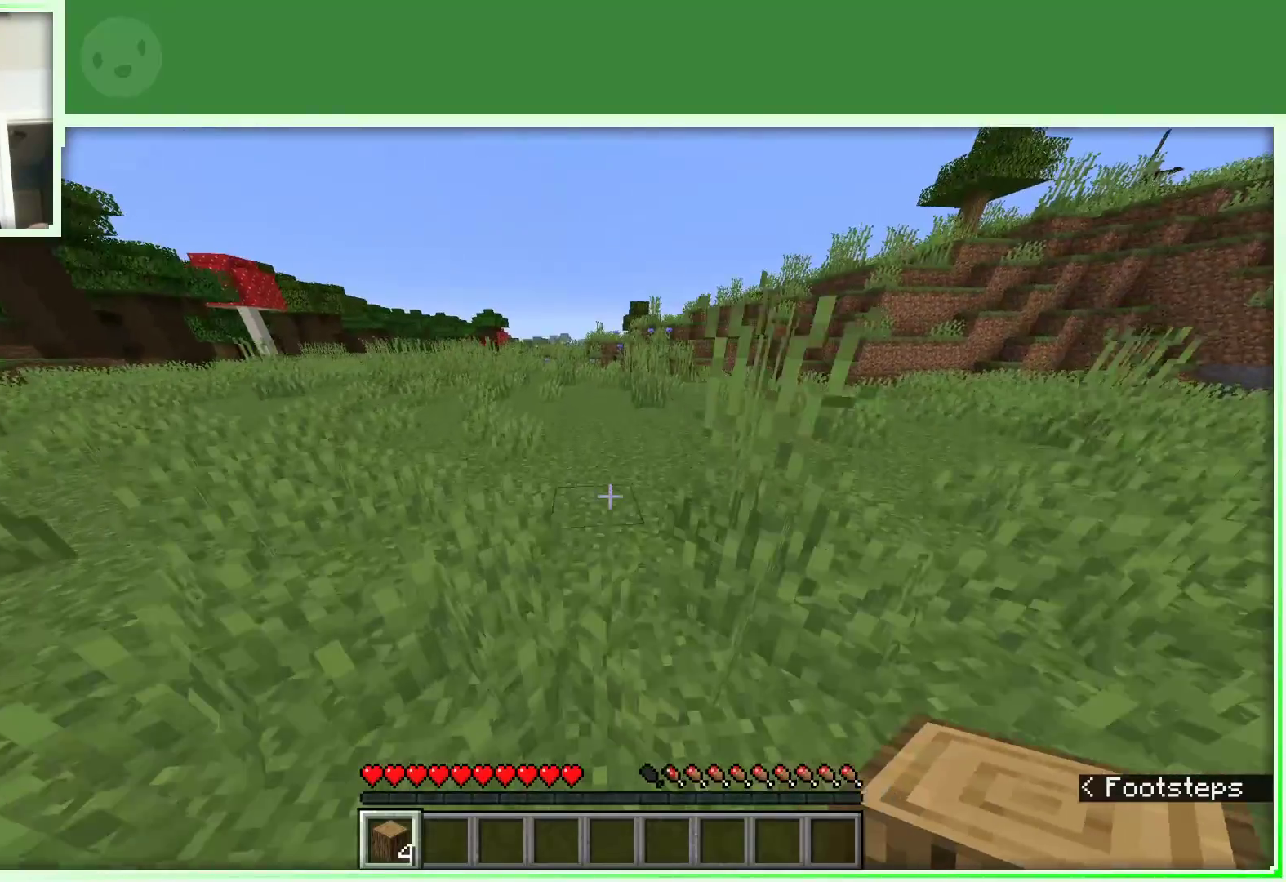
{"keys": ["w"], "mouse": [], "events": []}
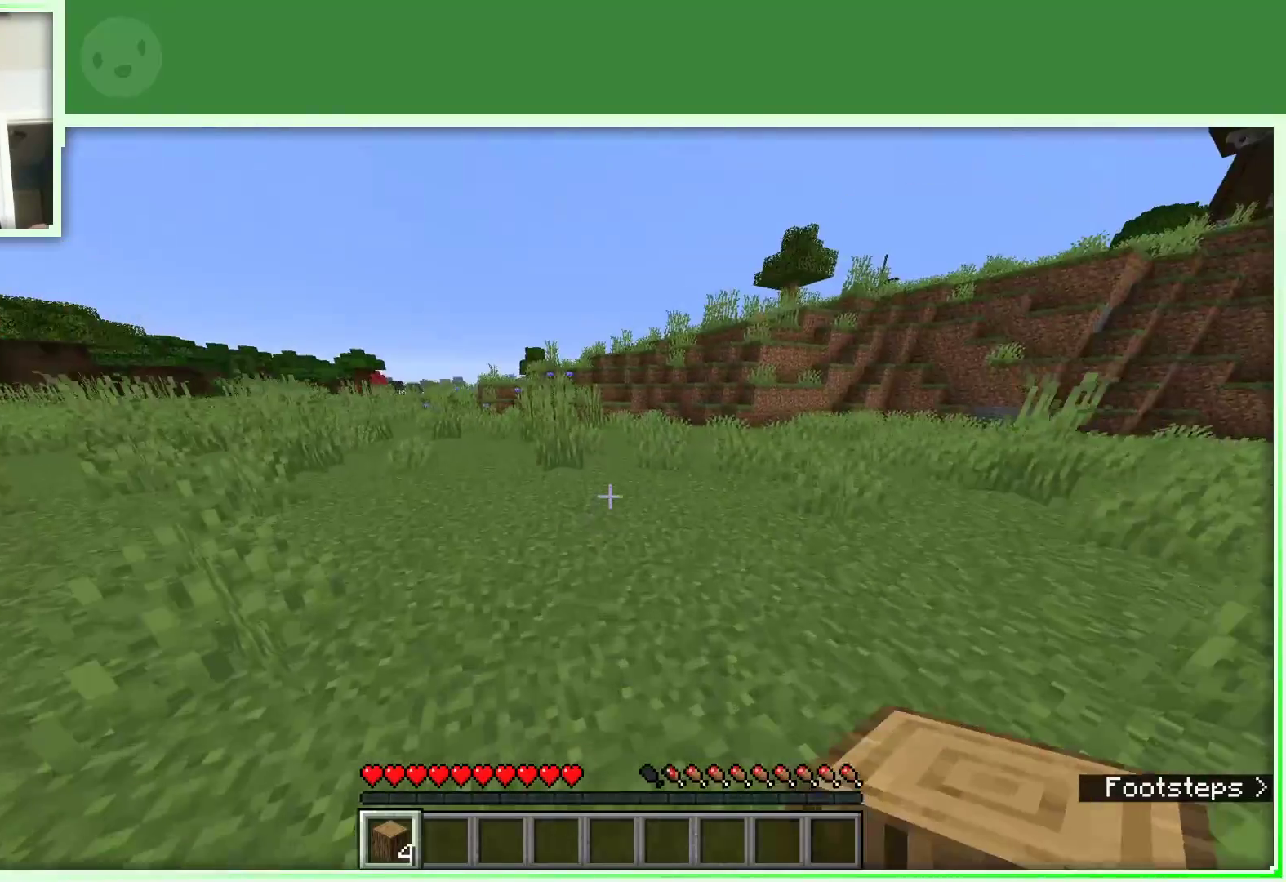
{"keys": ["a", "w"], "mouse": [], "events": [[233, "a", "down"]]}
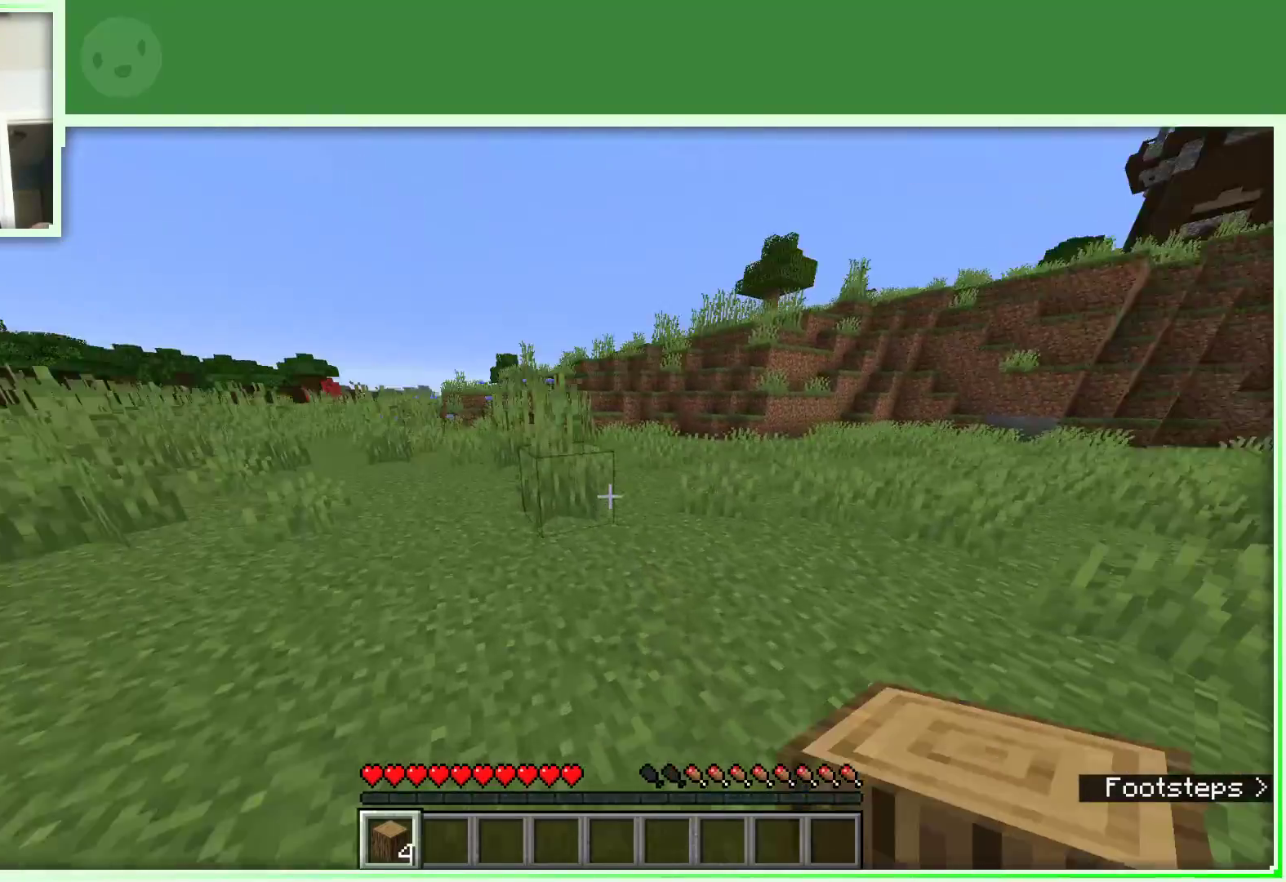
{"keys": ["a", "w"], "mouse": [], "events": []}
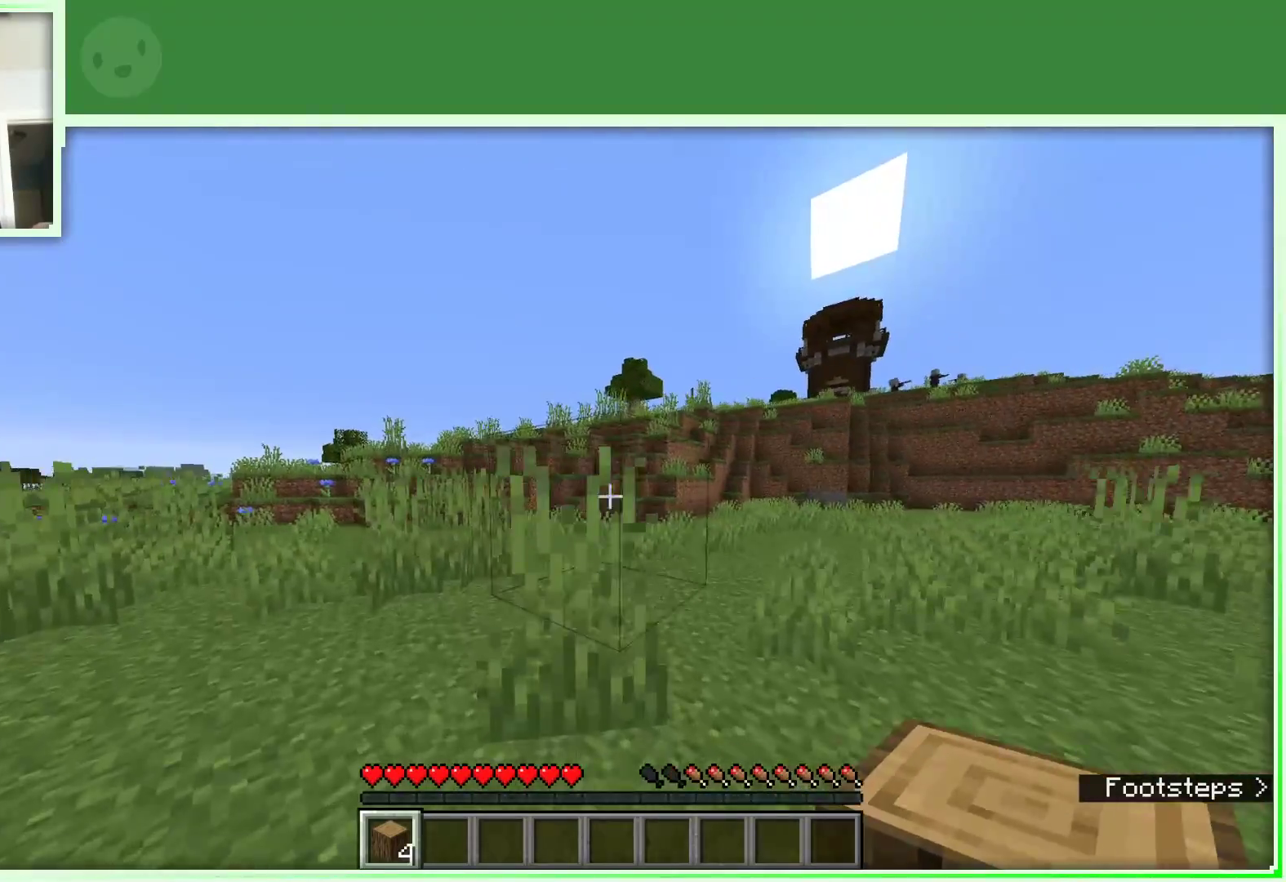
{"keys": ["a", "w"], "mouse": [], "events": []}
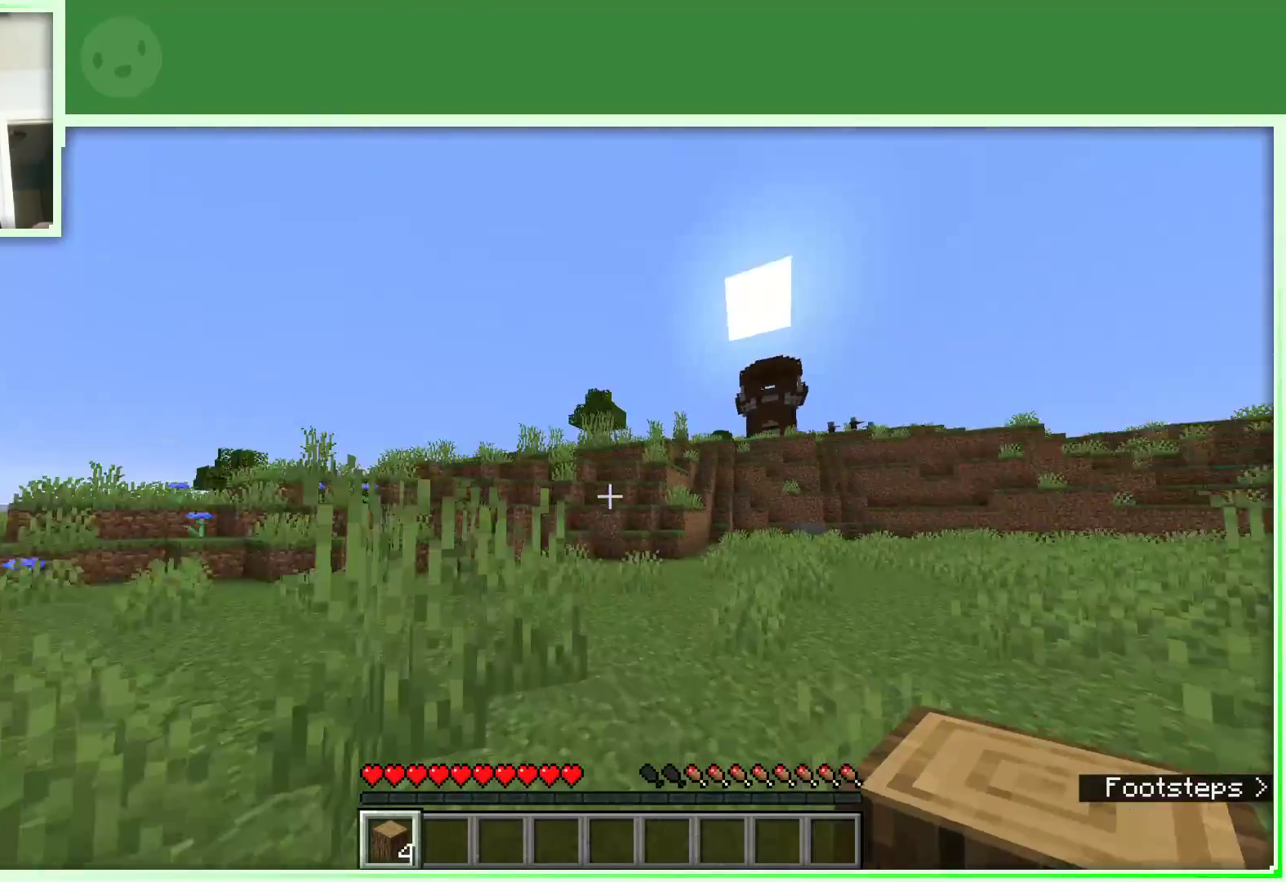
{"keys": ["a", "w"], "mouse": [], "events": []}
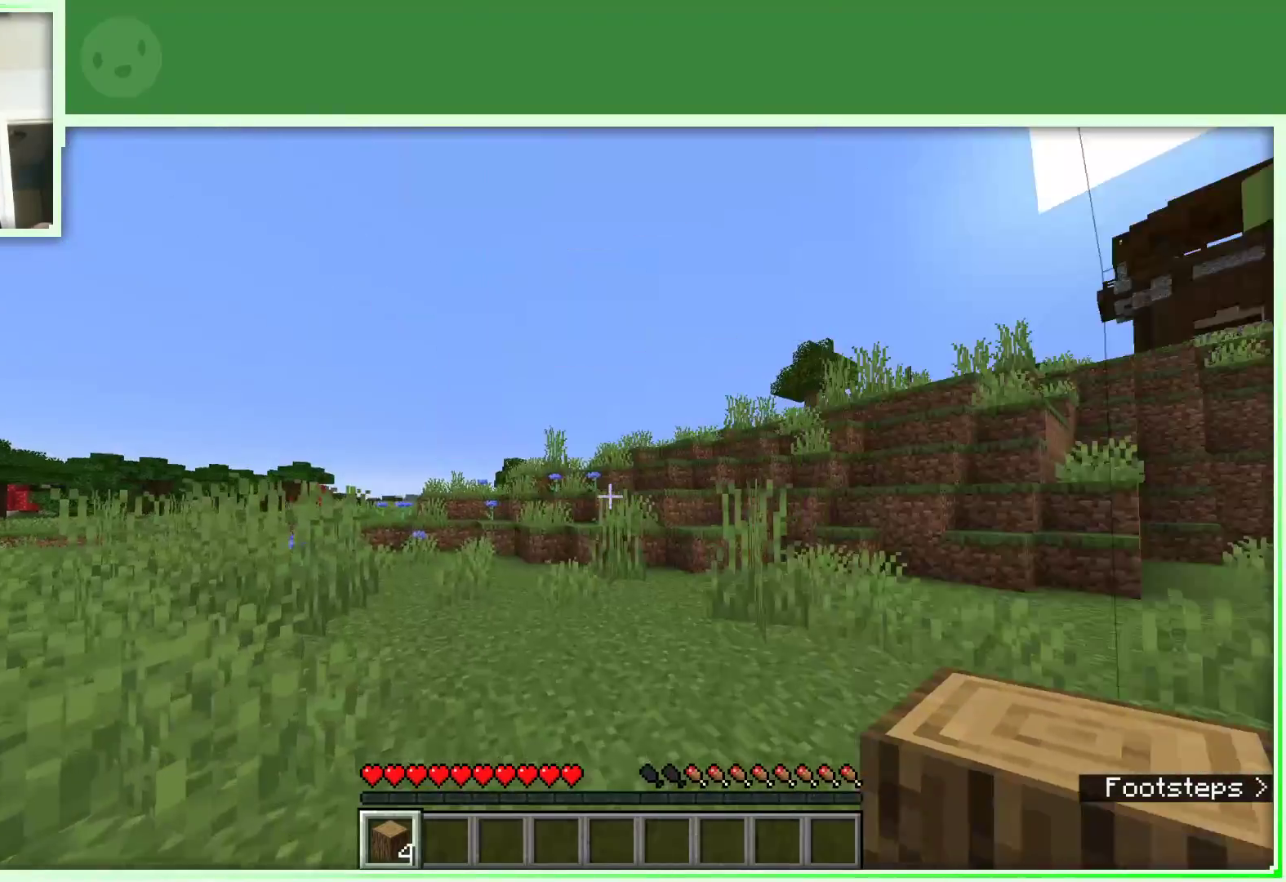
{"keys": ["w"], "mouse": [], "events": [[250, "a", "up"]]}
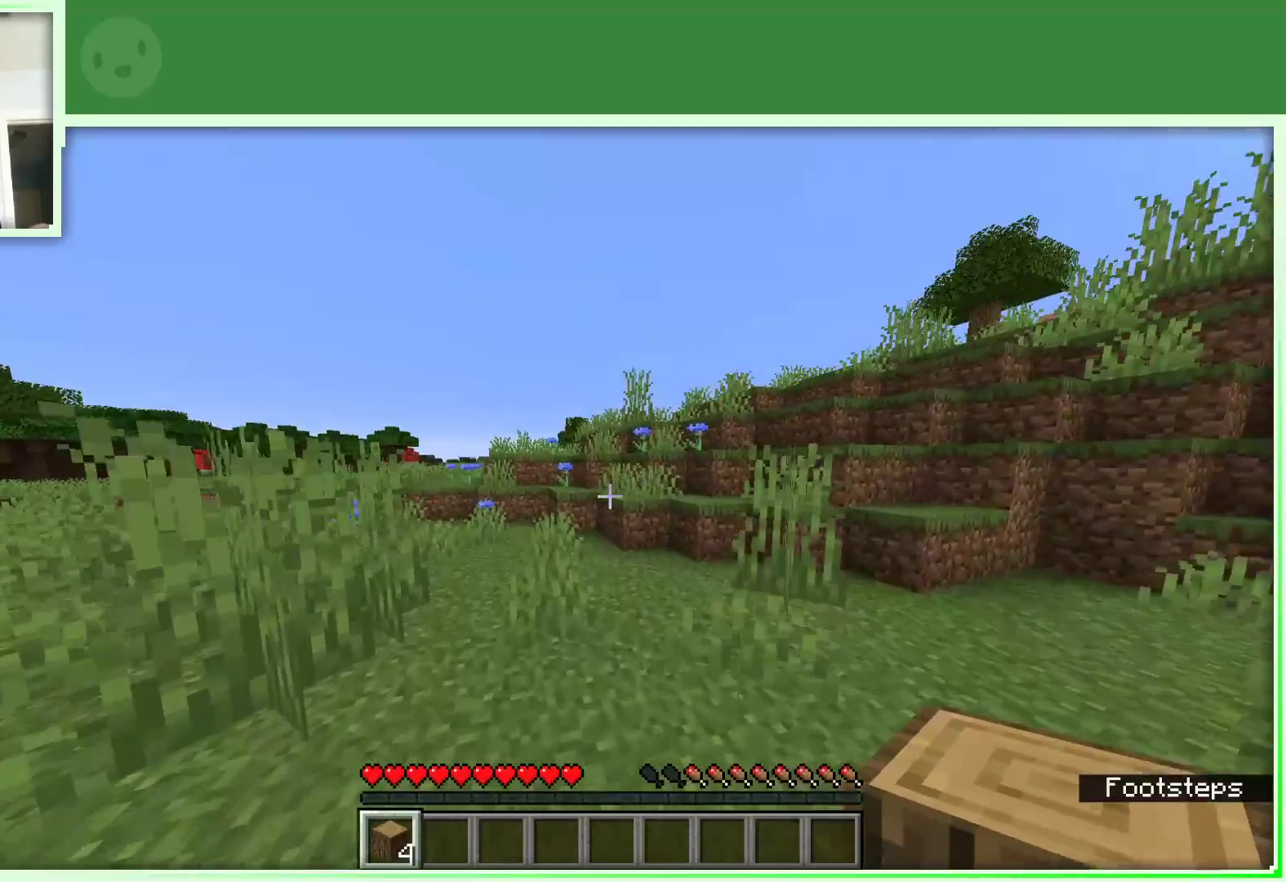
{"keys": ["d", "w"], "mouse": [], "events": [[400, "d", "down"]]}
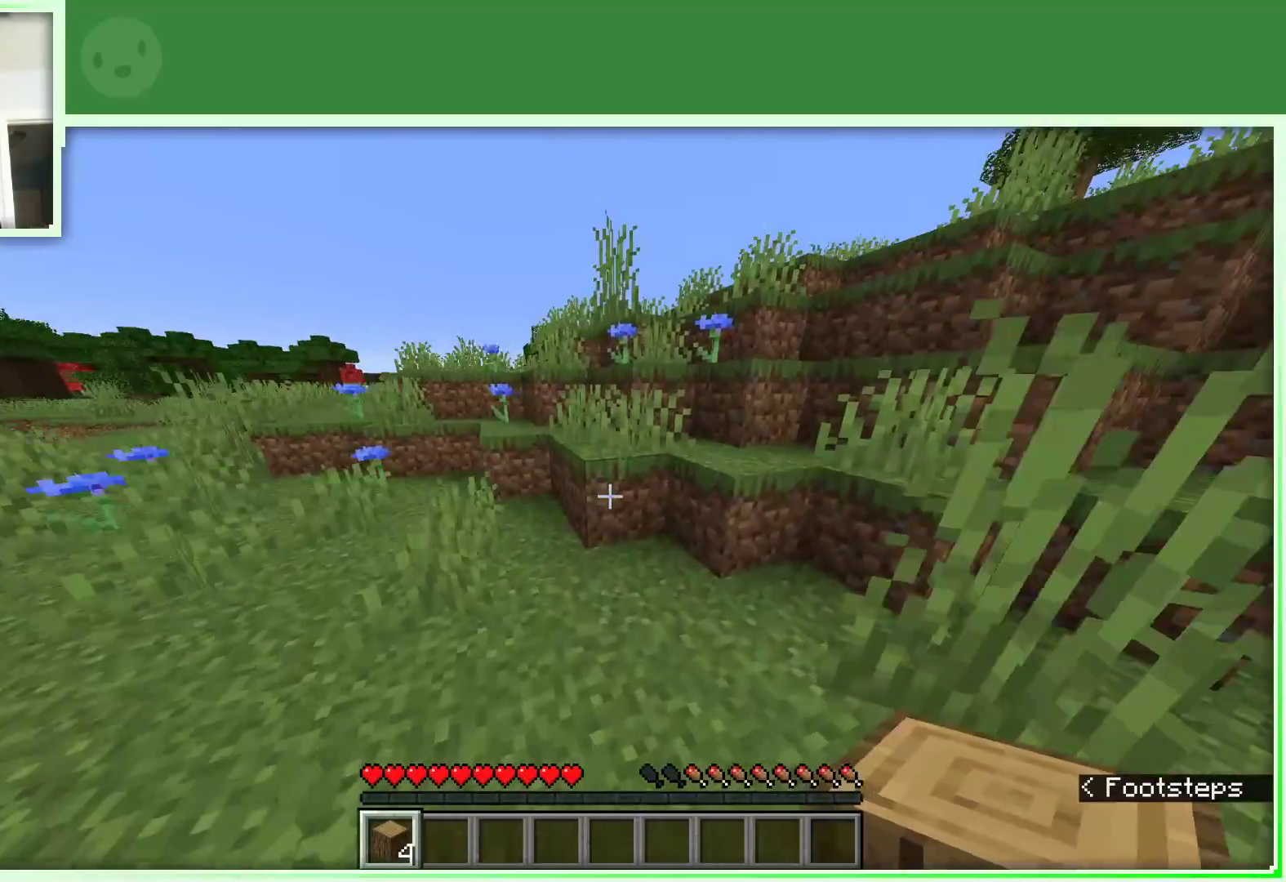
{"keys": ["space", "w"], "mouse": [], "events": [[50, "d", "up"], [183, "space", "down"]]}
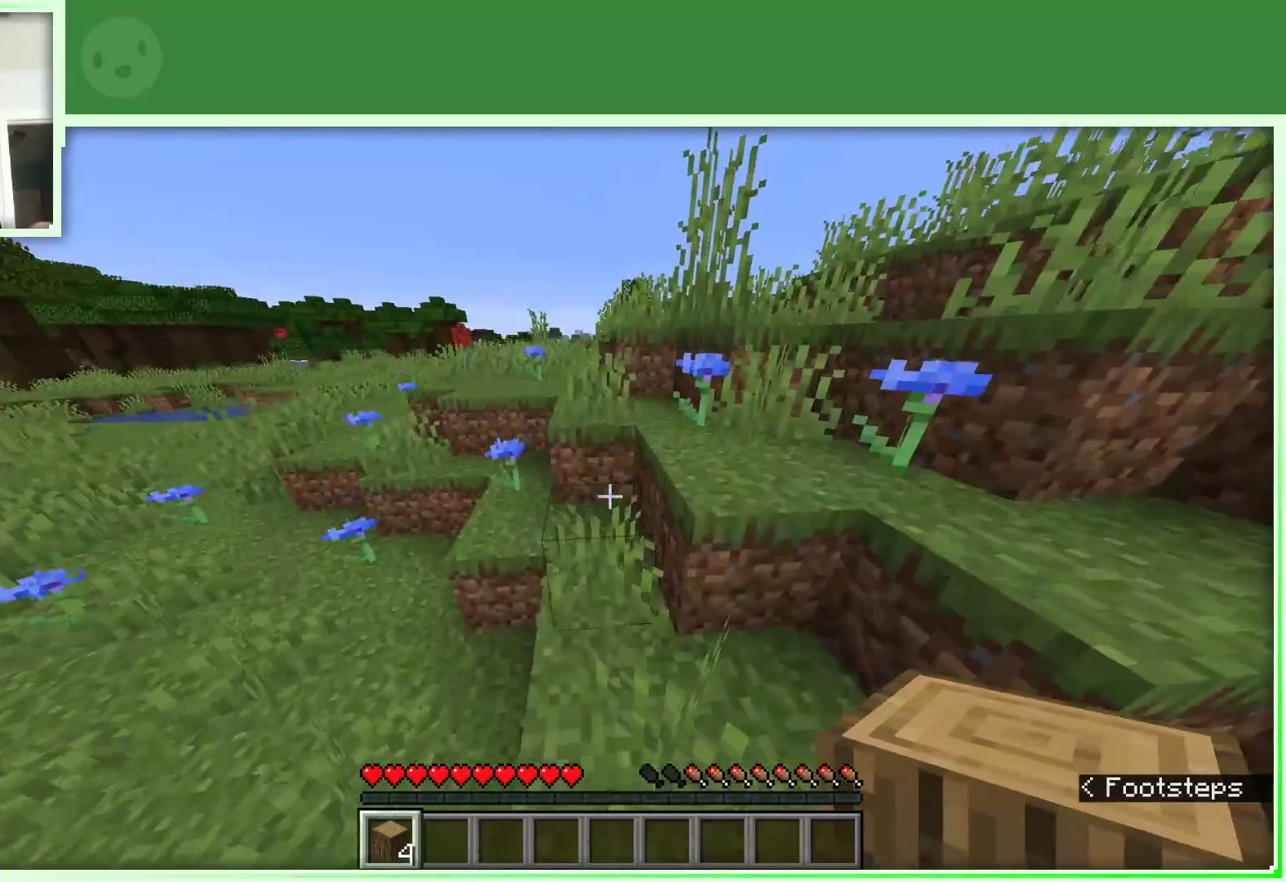
{"keys": ["d", "space", "w"], "mouse": [], "events": [[67, "a", "down"], [250, "a", "up"], [483, "d", "down"]]}
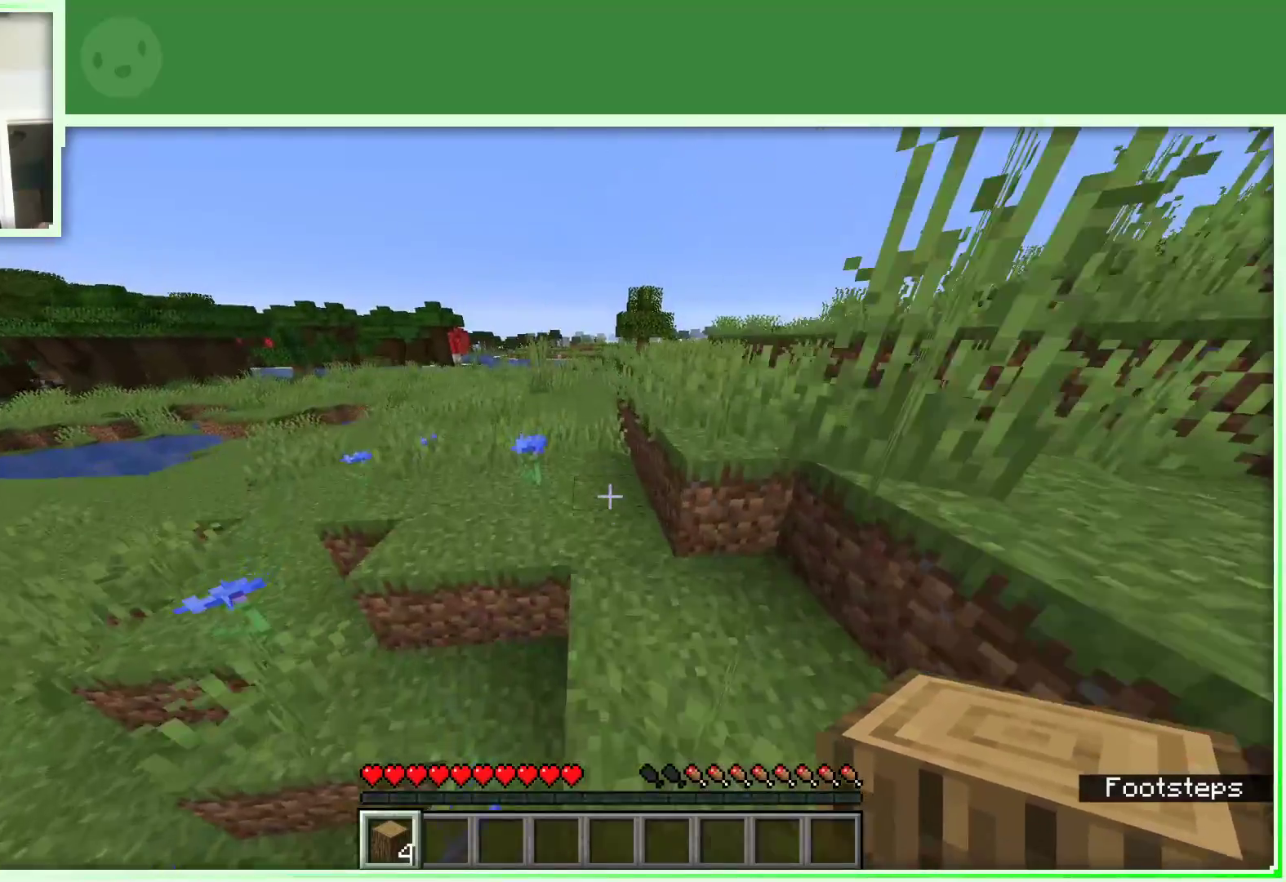
{"keys": ["space", "w"], "mouse": [], "events": [[317, "d", "up"]]}
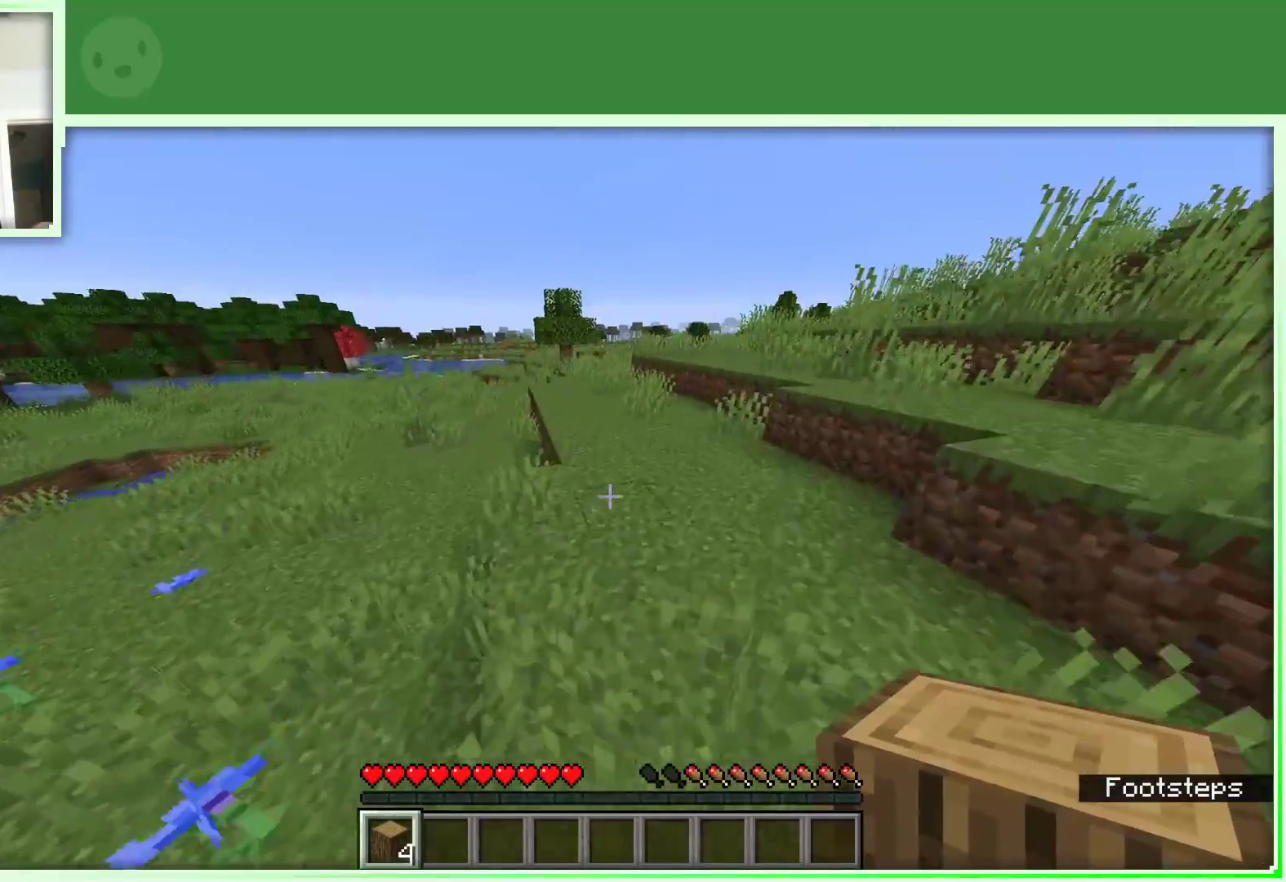
{"keys": ["space", "w"], "mouse": [], "events": [[100, "space", "up"], [383, "space", "down"]]}
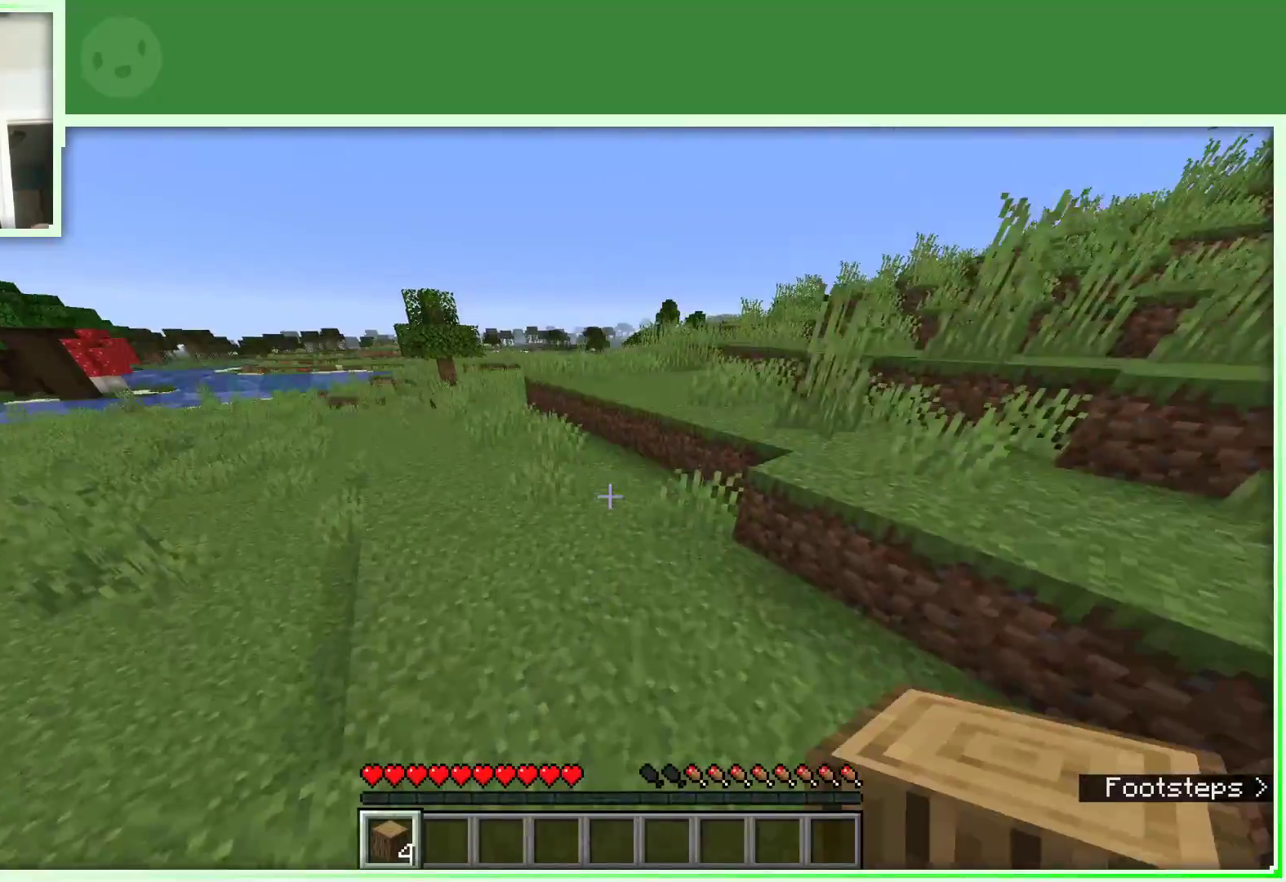
{"keys": ["w"], "mouse": [], "events": [[200, "space", "up"]]}
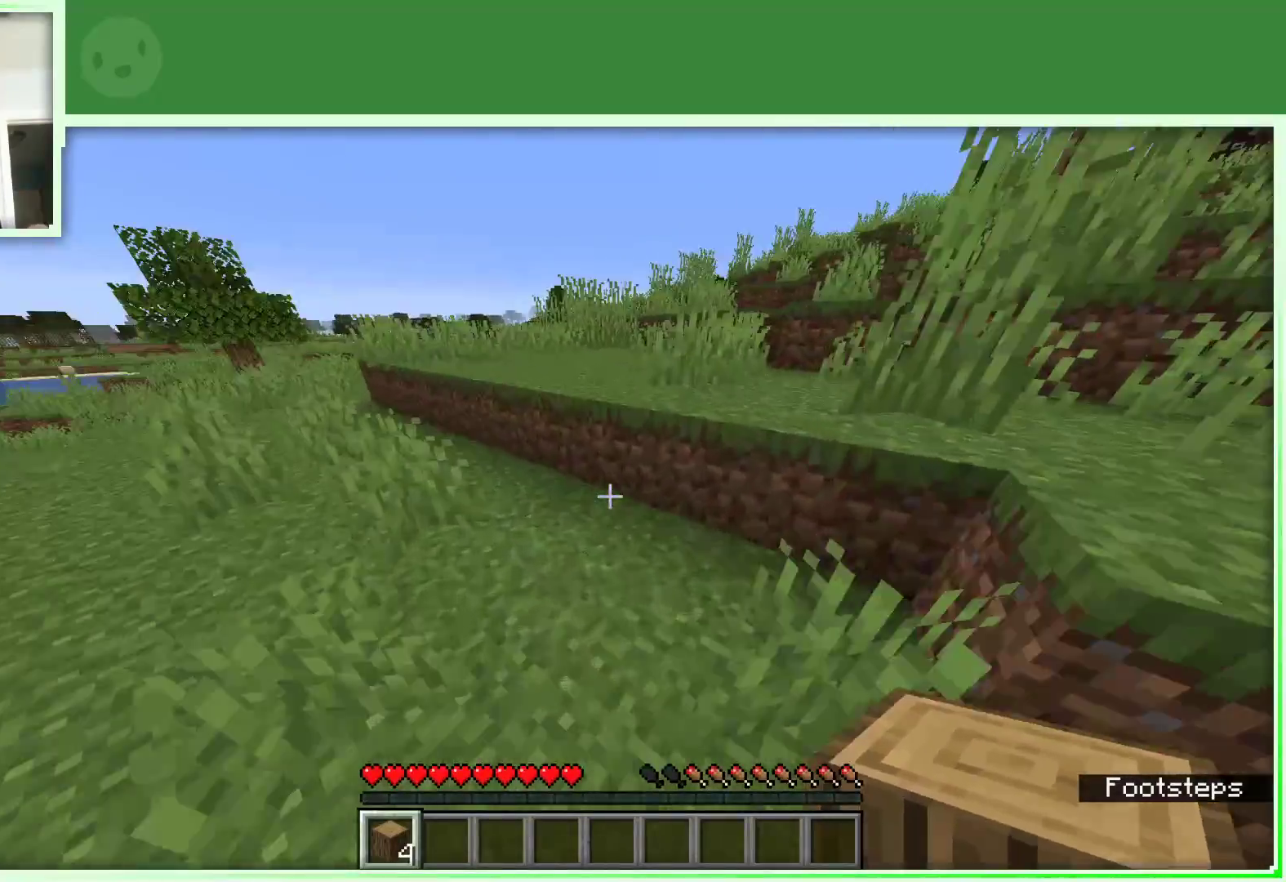
{"keys": ["space", "w"], "mouse": [], "events": [[217, "space", "down"]]}
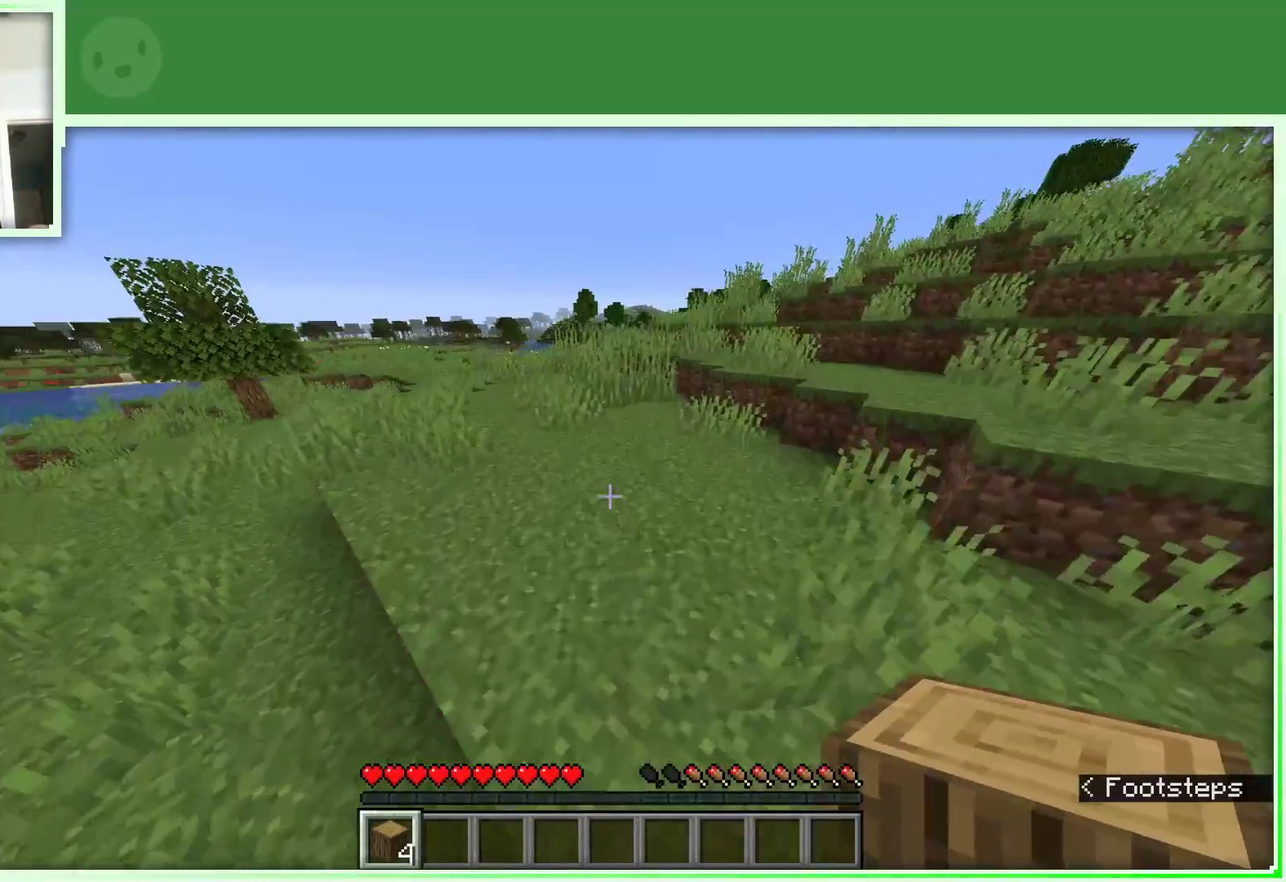
{"keys": ["a", "space", "w"], "mouse": [], "events": [[33, "a", "down"]]}
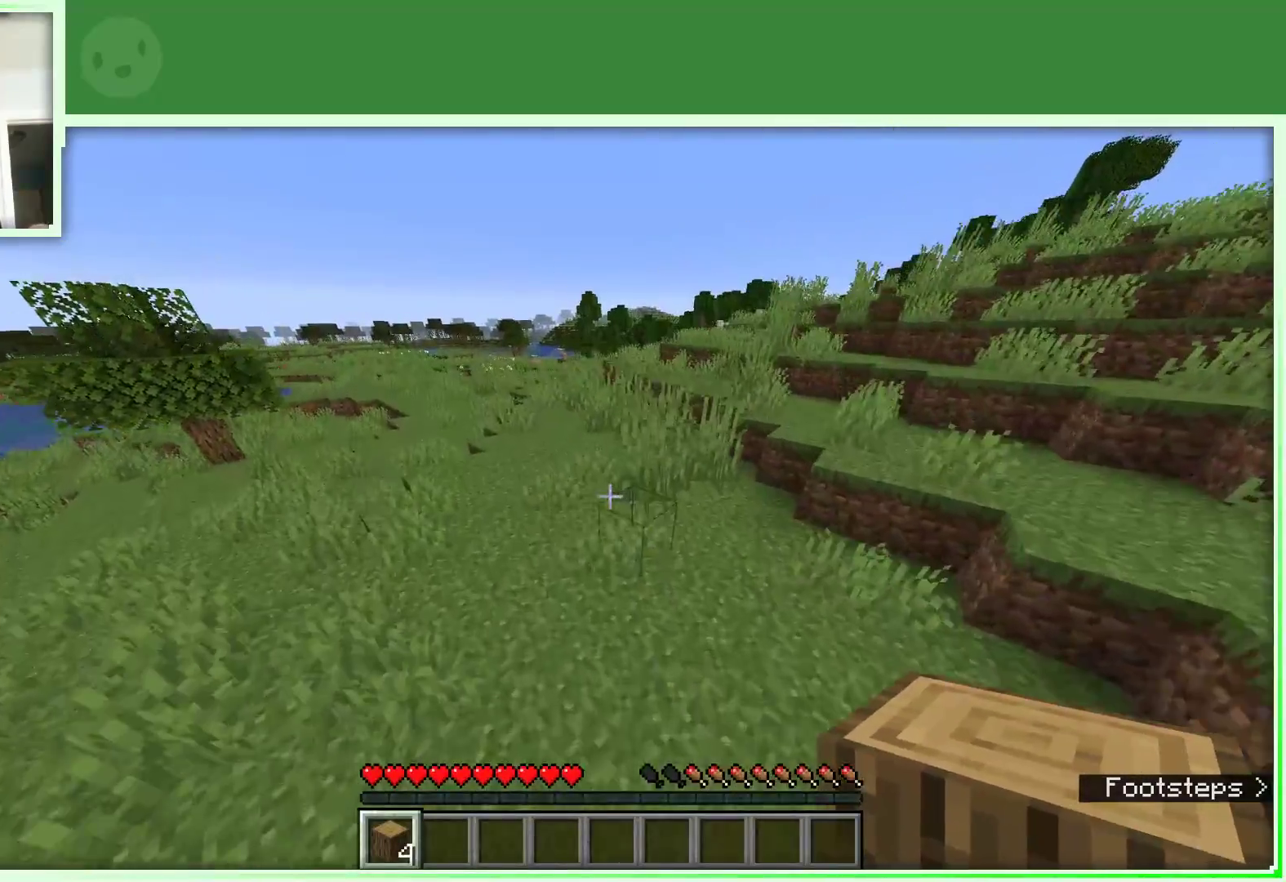
{"keys": ["a", "space", "w"], "mouse": [], "events": []}
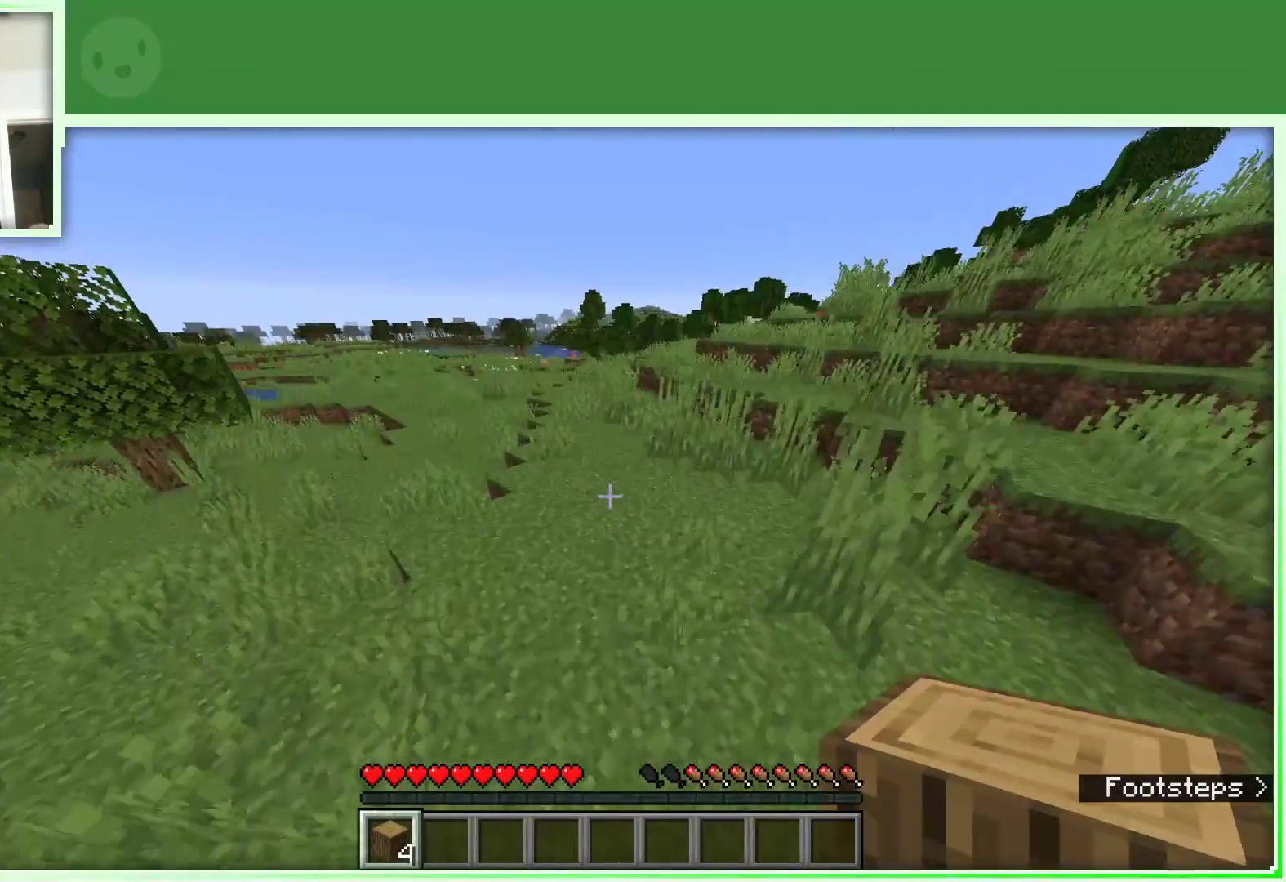
{"keys": ["space", "w"], "mouse": [], "events": [[33, "a", "up"]]}
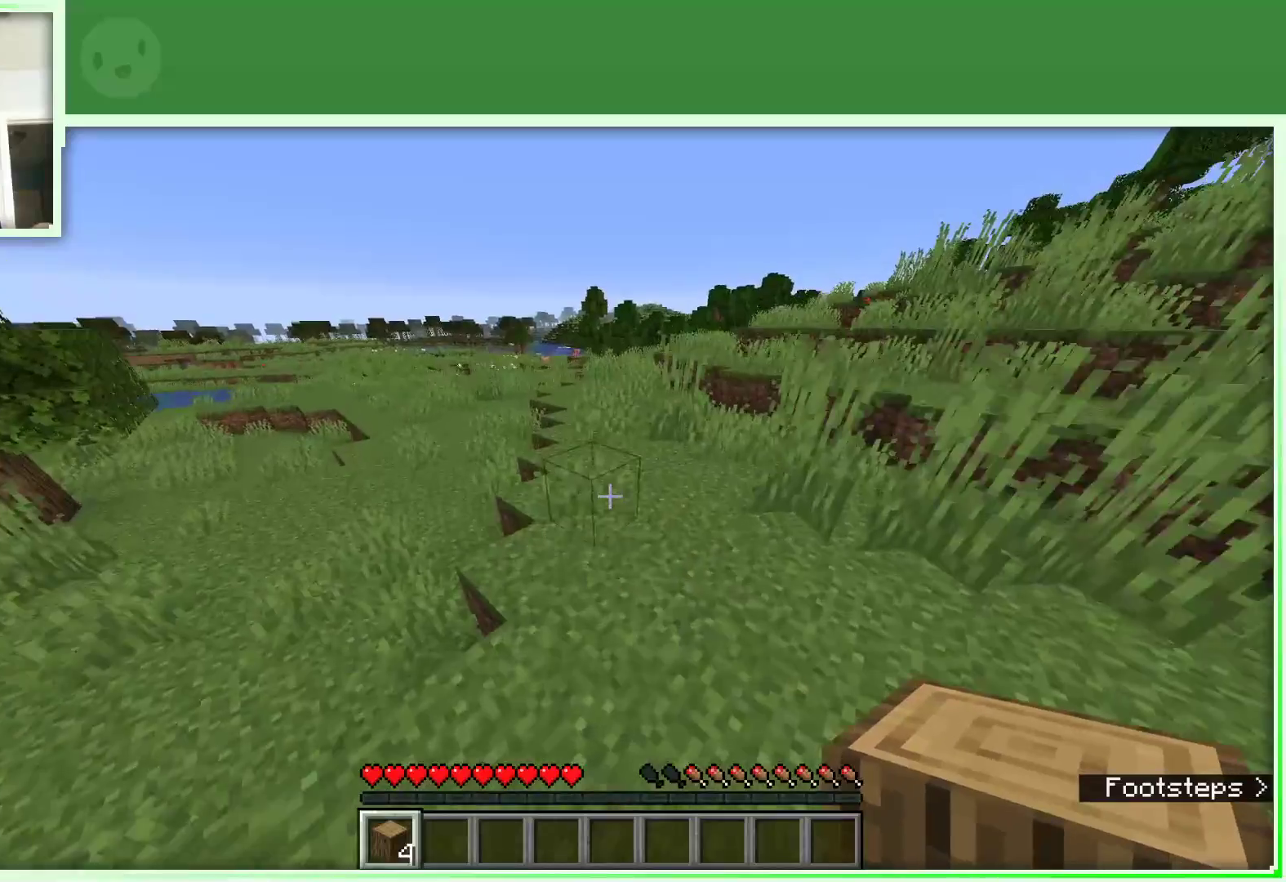
{"keys": ["d", "space", "w"], "mouse": [], "events": [[233, "d", "down"]]}
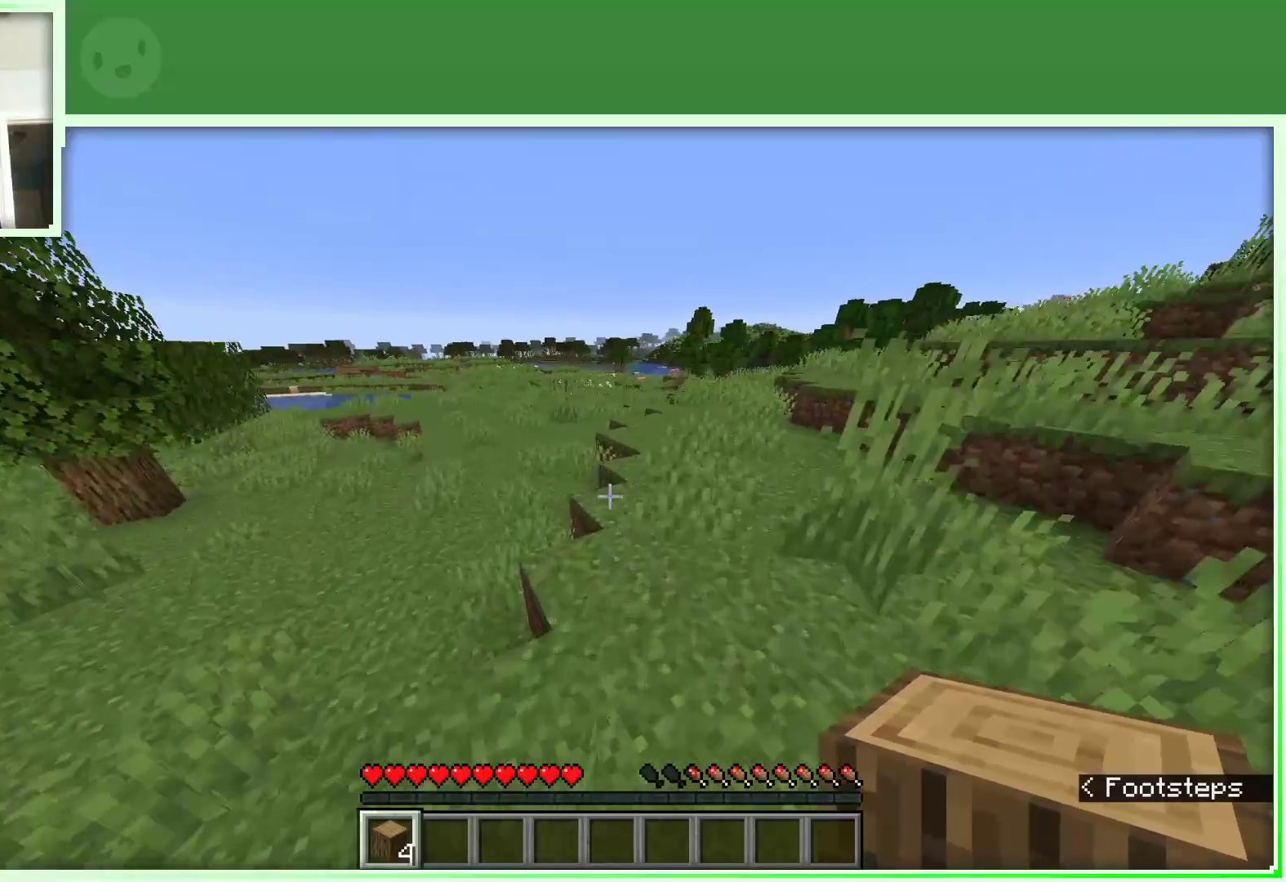
{"keys": ["d", "space", "w"], "mouse": [], "events": []}
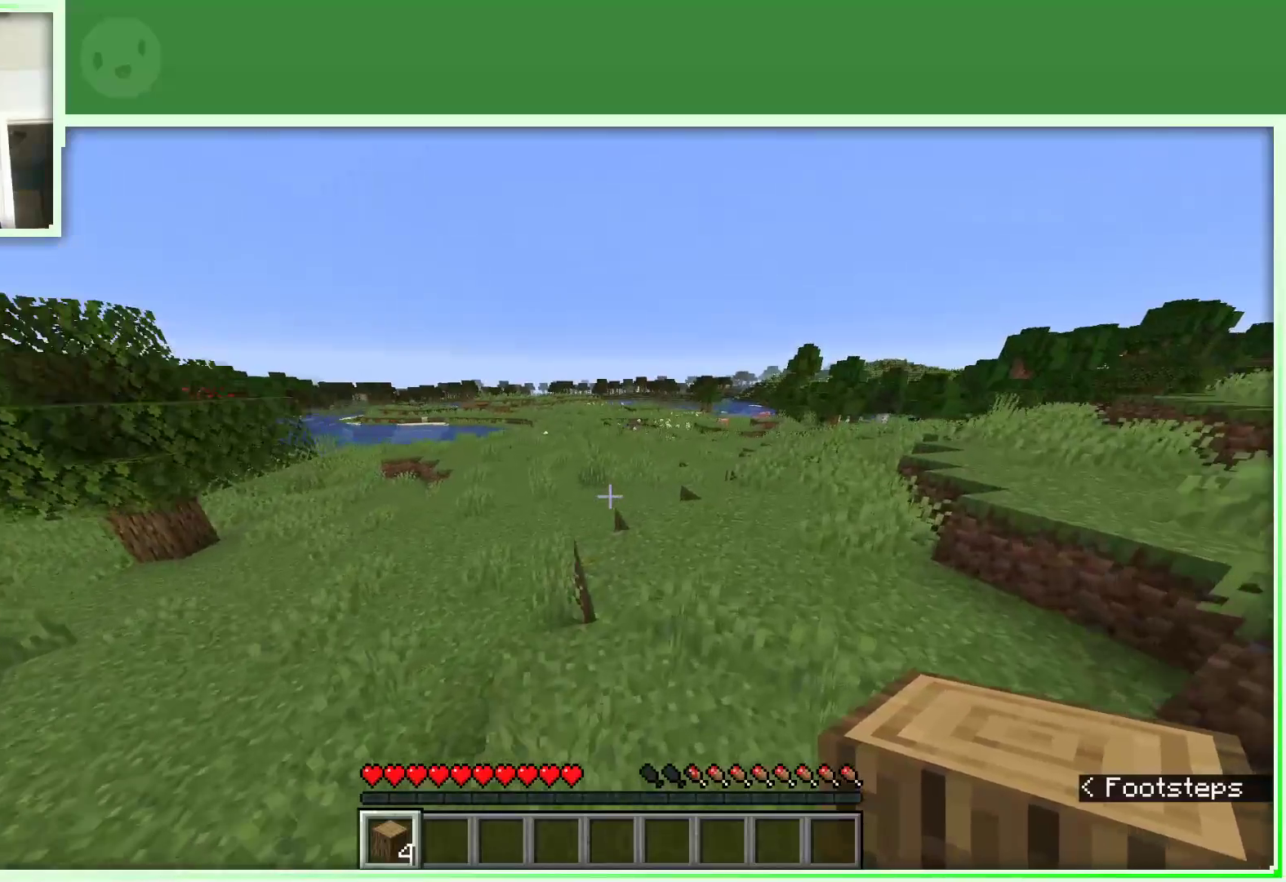
{"keys": ["d", "space", "w"], "mouse": [], "events": []}
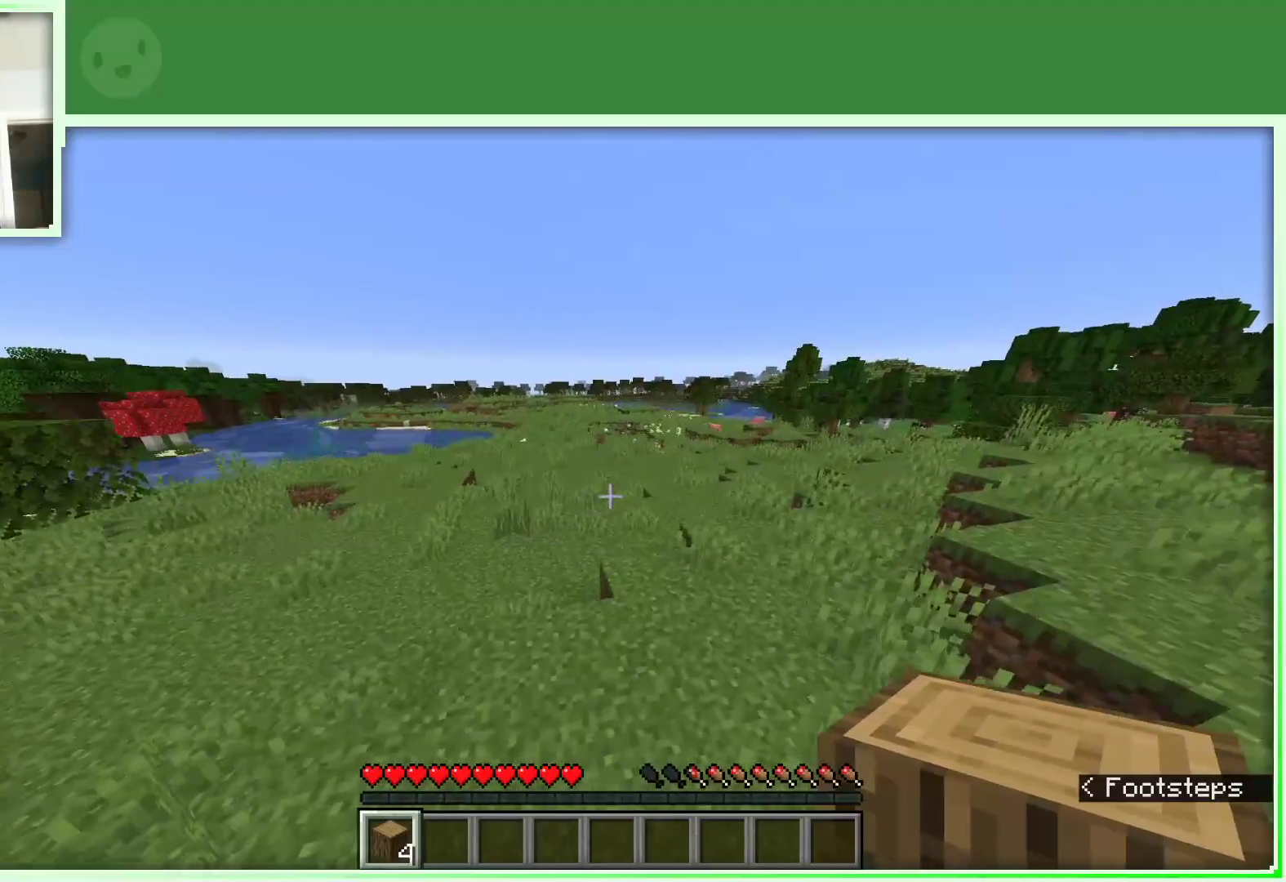
{"keys": ["d", "space", "w"], "mouse": [], "events": []}
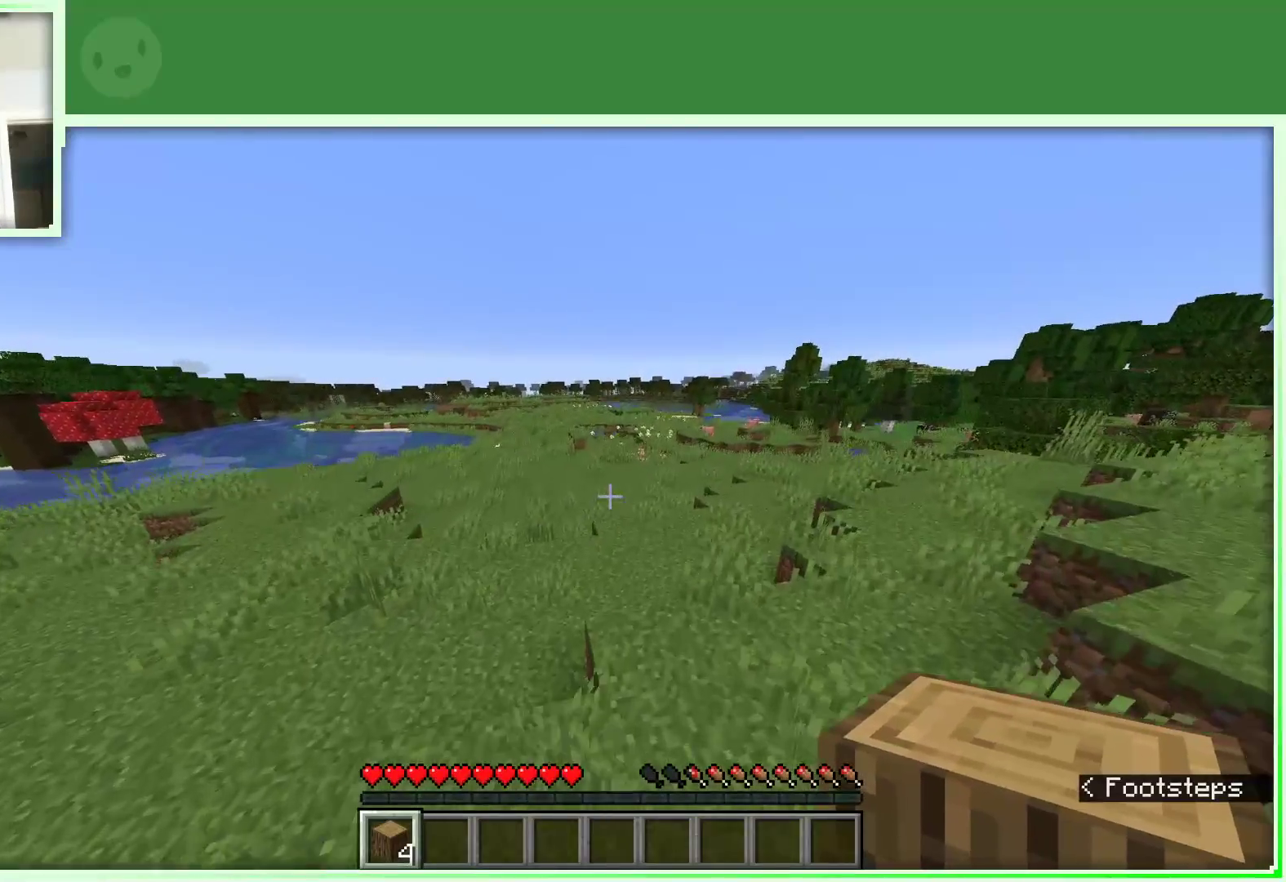
{"keys": ["d", "space", "w"], "mouse": [], "events": []}
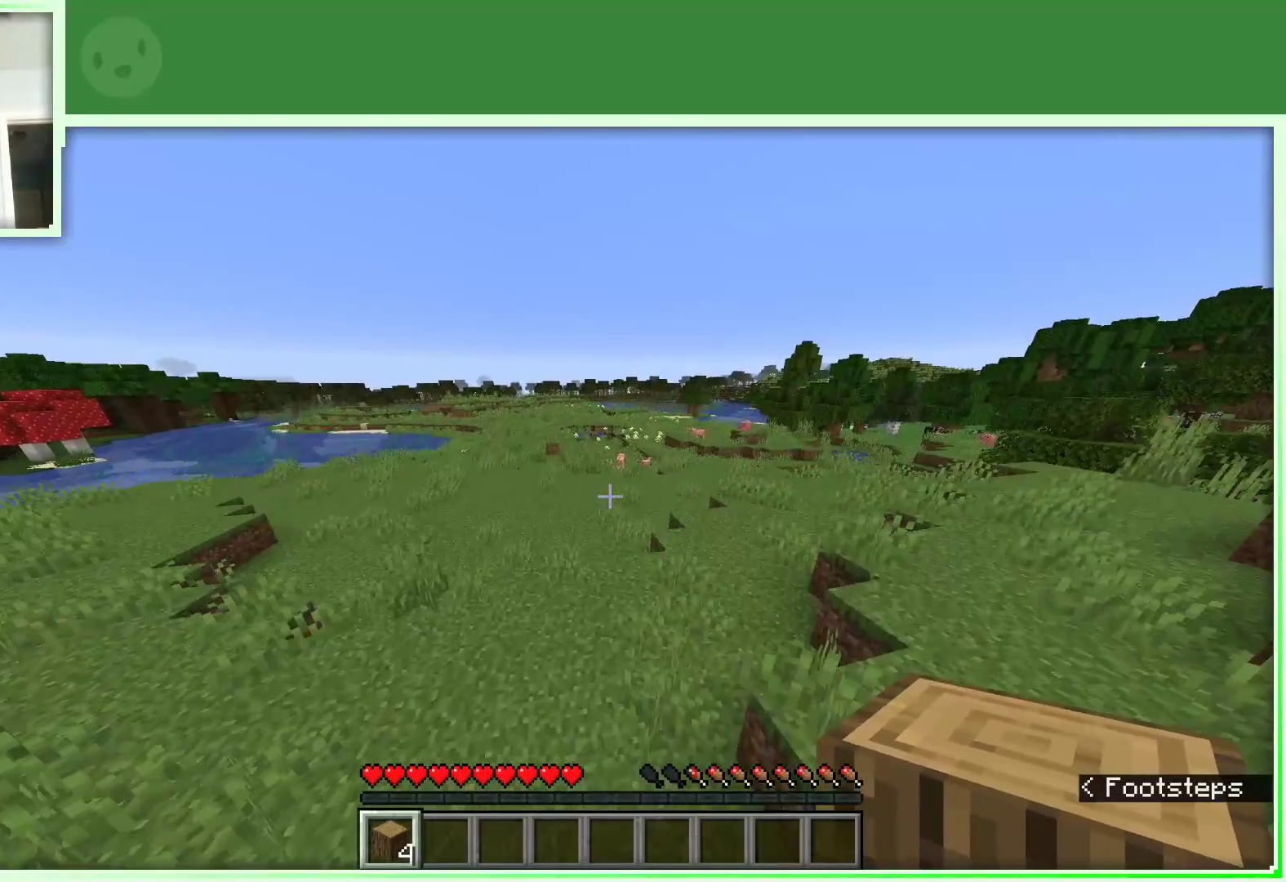
{"keys": ["space", "w"], "mouse": [], "events": [[133, "d", "up"]]}
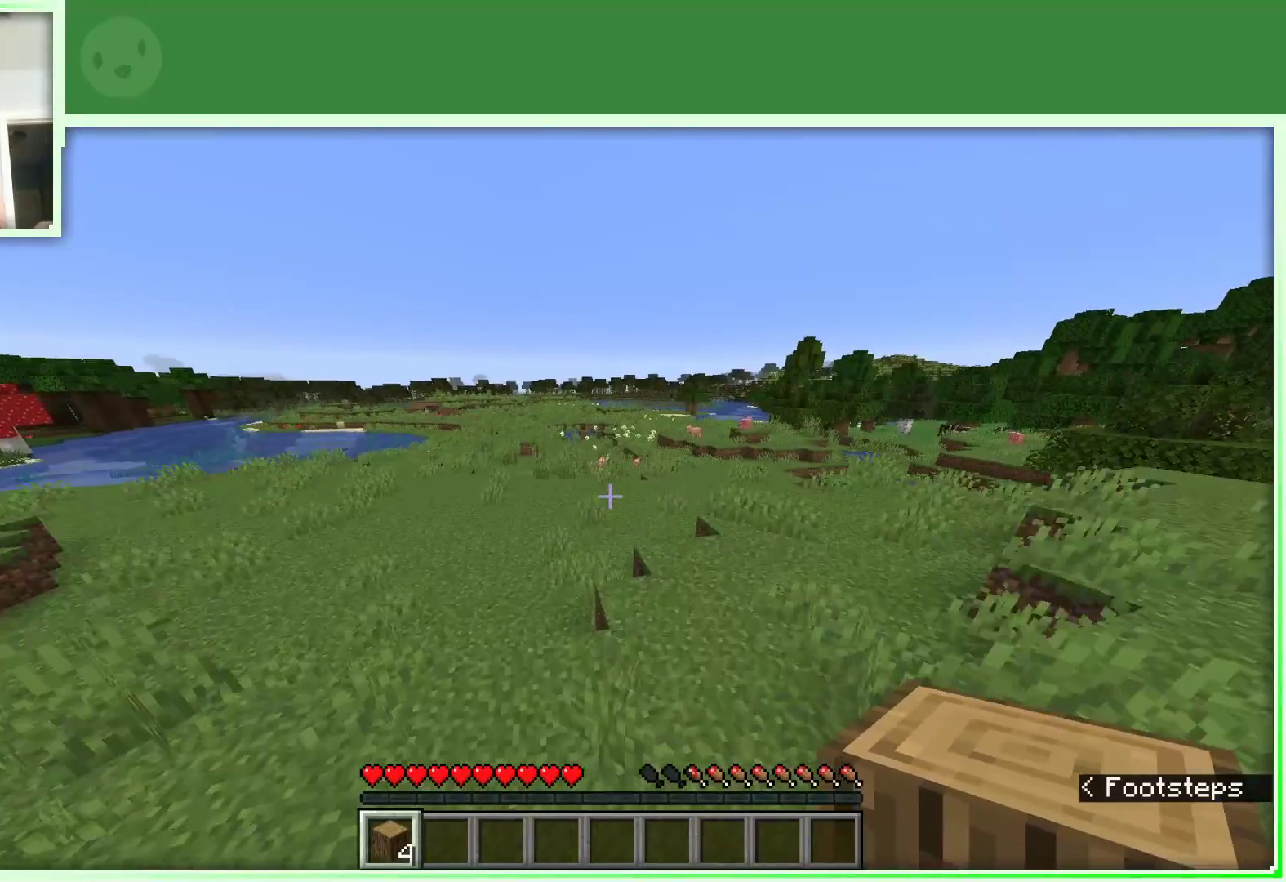
{"keys": ["d", "space", "w"], "mouse": [], "events": [[50, "d", "down"]]}
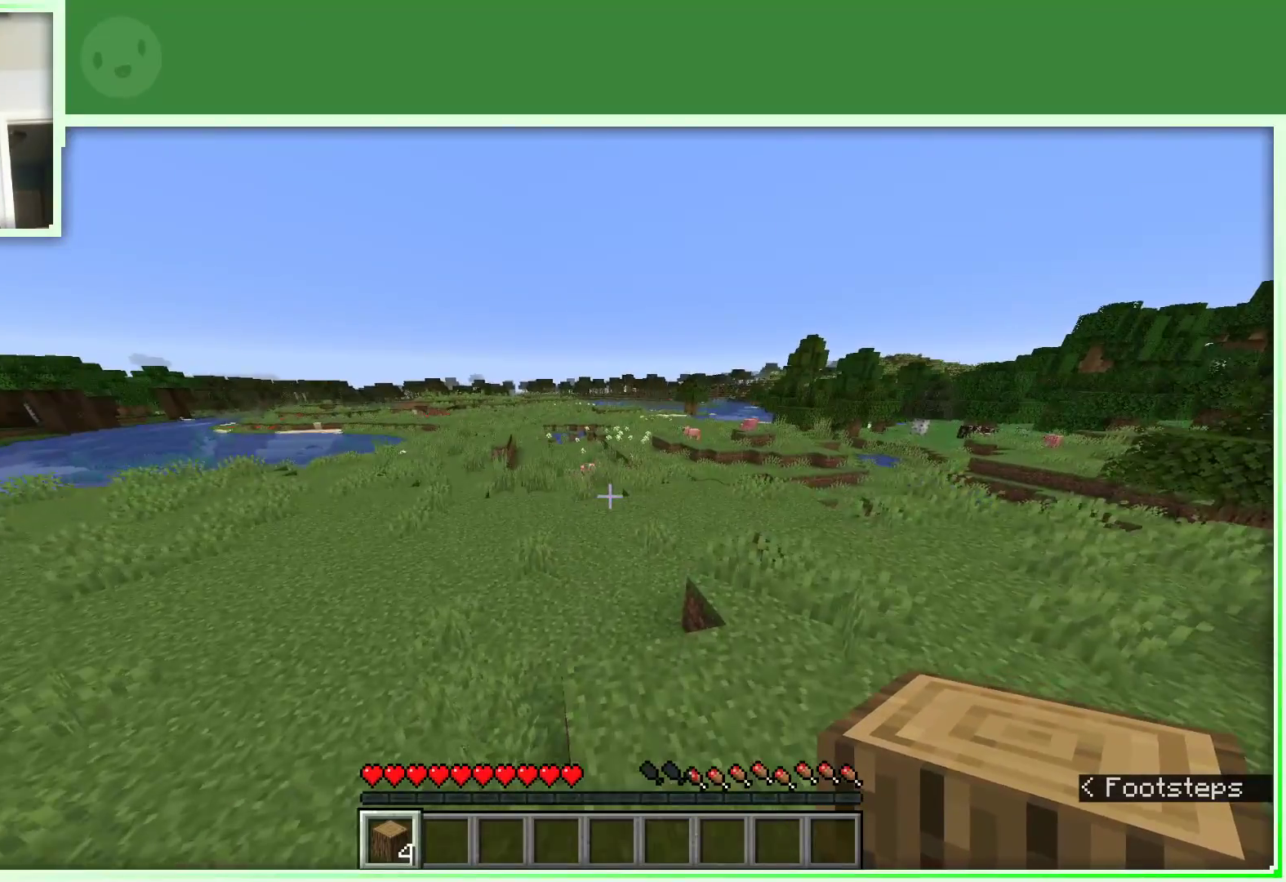
{"keys": ["d", "space", "w"], "mouse": [], "events": []}